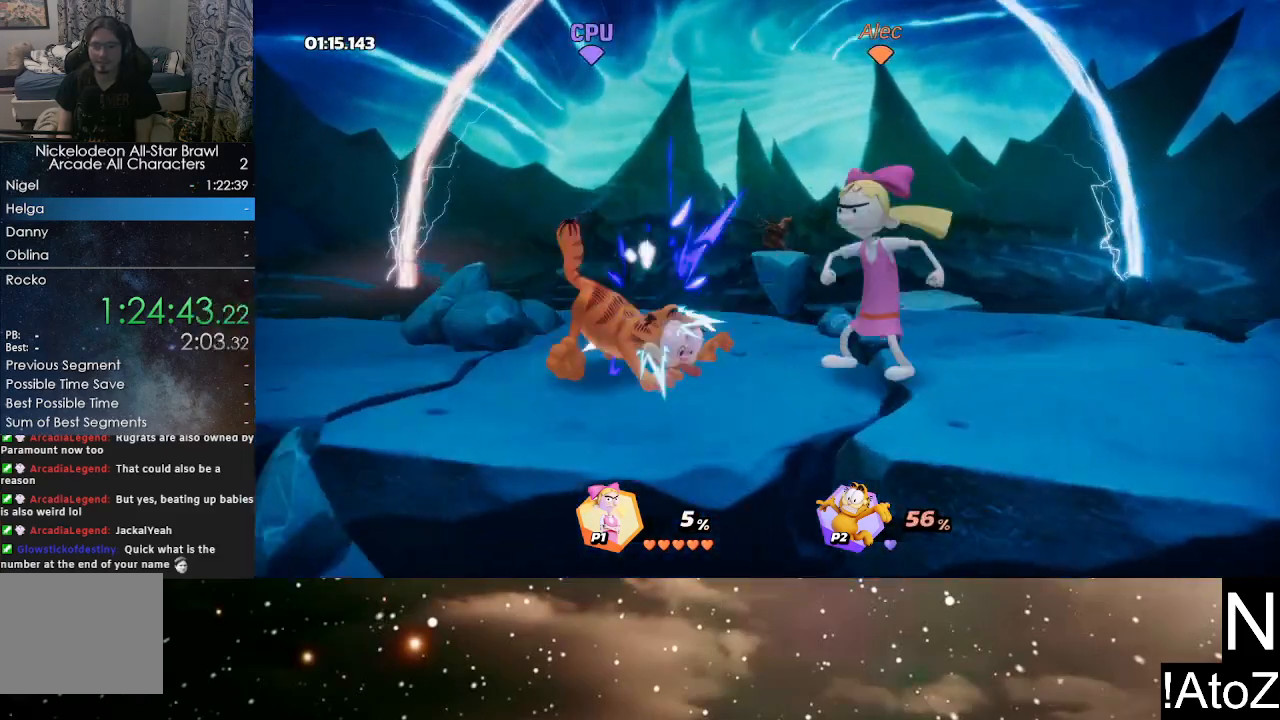
Gameplay with a controller (Xbox layout); each line is a JSON object with the inputs held at the frame after it. "events" lists button and stick changes between this image and that frame as [ms after this image, input, new state], when the widget could be followed in between.
{"buttons": [], "left_stick": "center", "right_stick": "center", "events": [[133, "left_stick", "left"], [233, "B", "down"], [350, "B", "up"], [467, "left_stick", "center"]]}
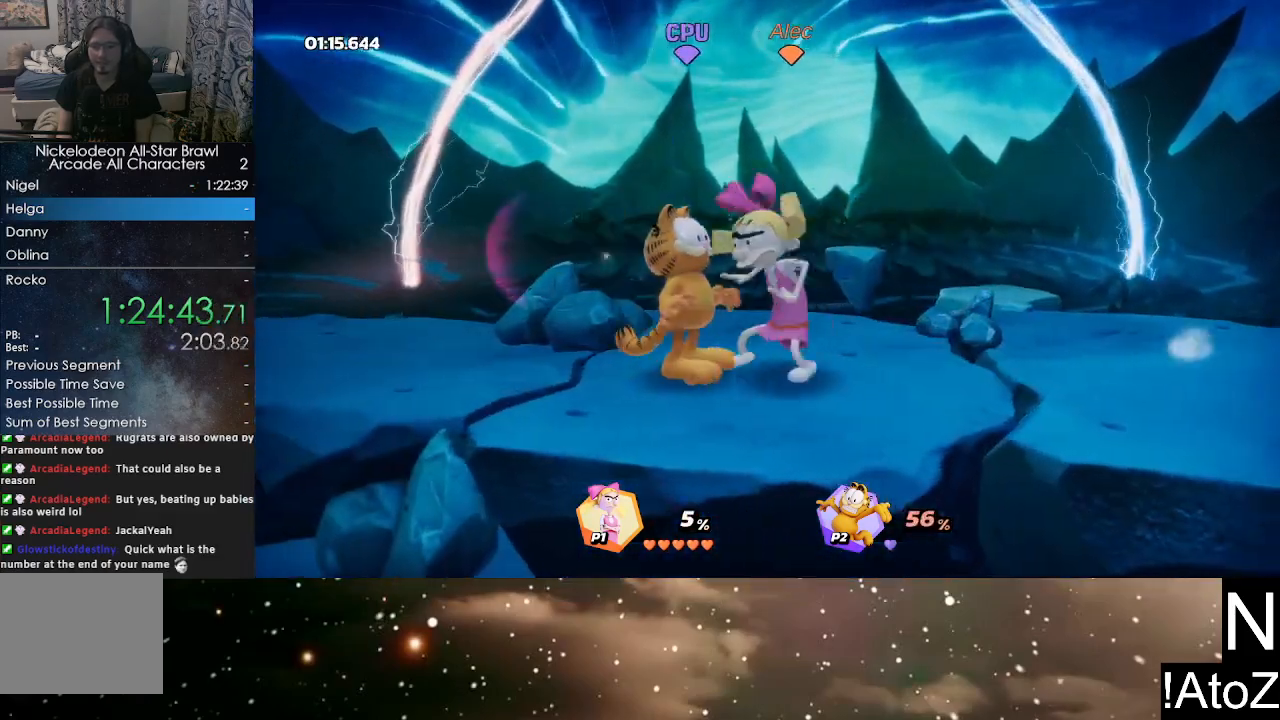
{"buttons": [], "left_stick": "center", "right_stick": "center", "events": [[317, "right_stick", "down-left"], [400, "right_stick", "center"]]}
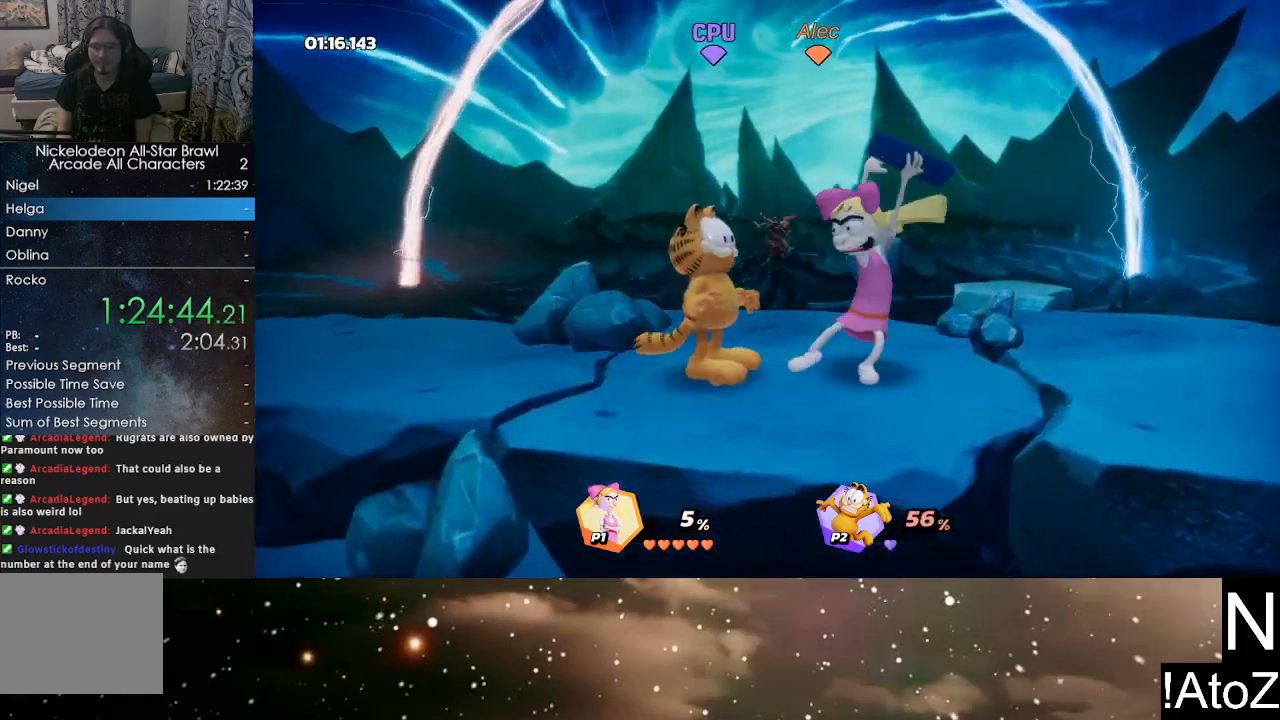
{"buttons": [], "left_stick": "center", "right_stick": "center", "events": []}
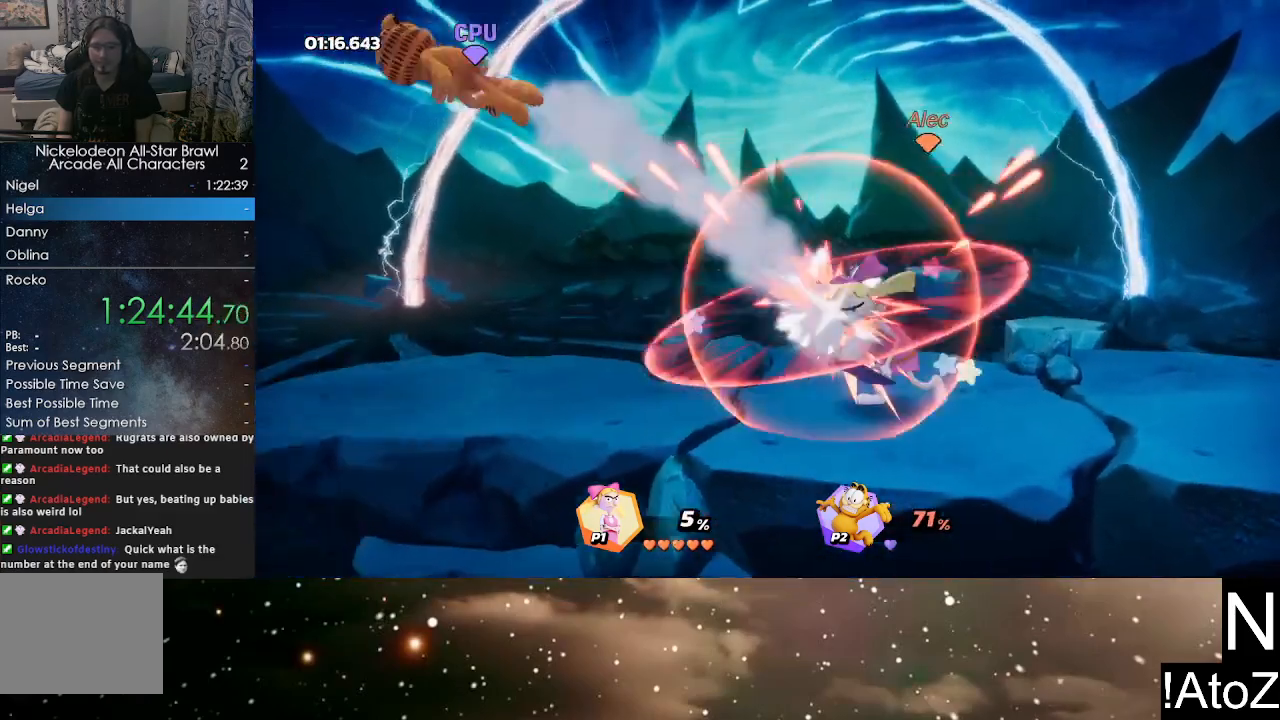
{"buttons": [], "left_stick": "left", "right_stick": "center", "events": [[150, "left_stick", "left"]]}
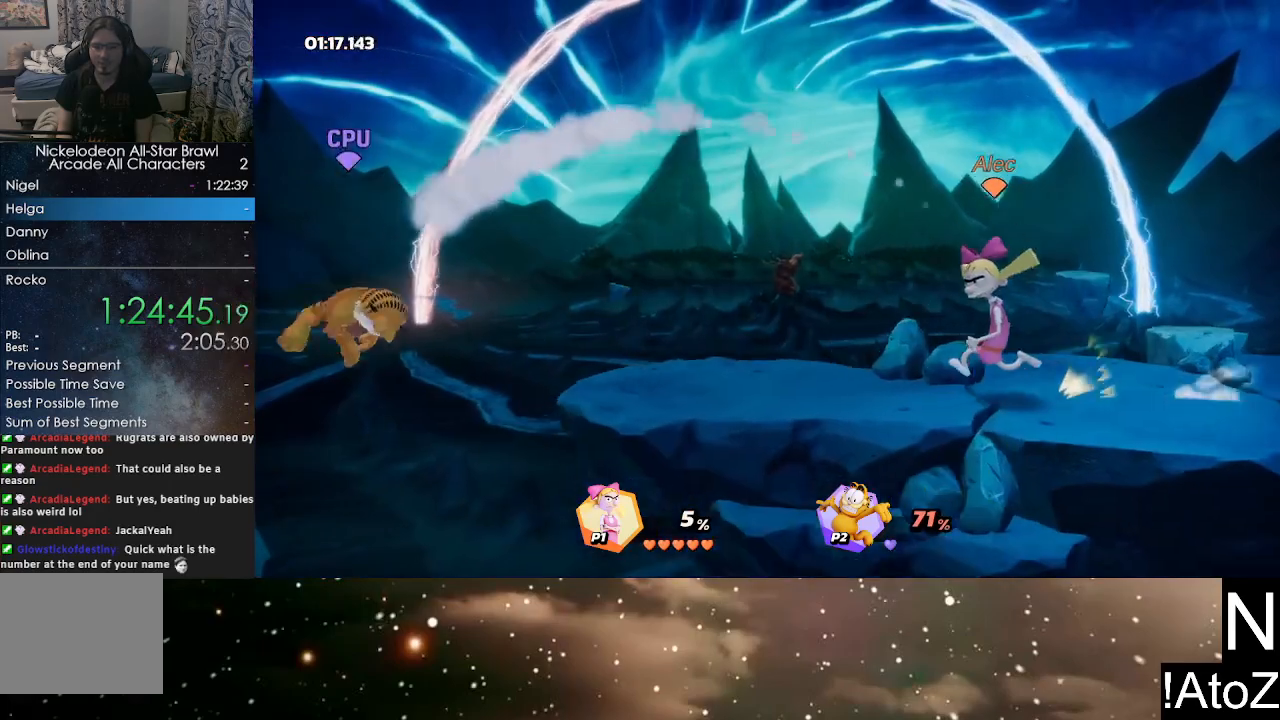
{"buttons": [], "left_stick": "down", "right_stick": "center", "events": [[133, "Y", "down"], [200, "Y", "up"], [233, "left_stick", "down-left"], [383, "X", "down"], [433, "left_stick", "down"], [500, "X", "up"]]}
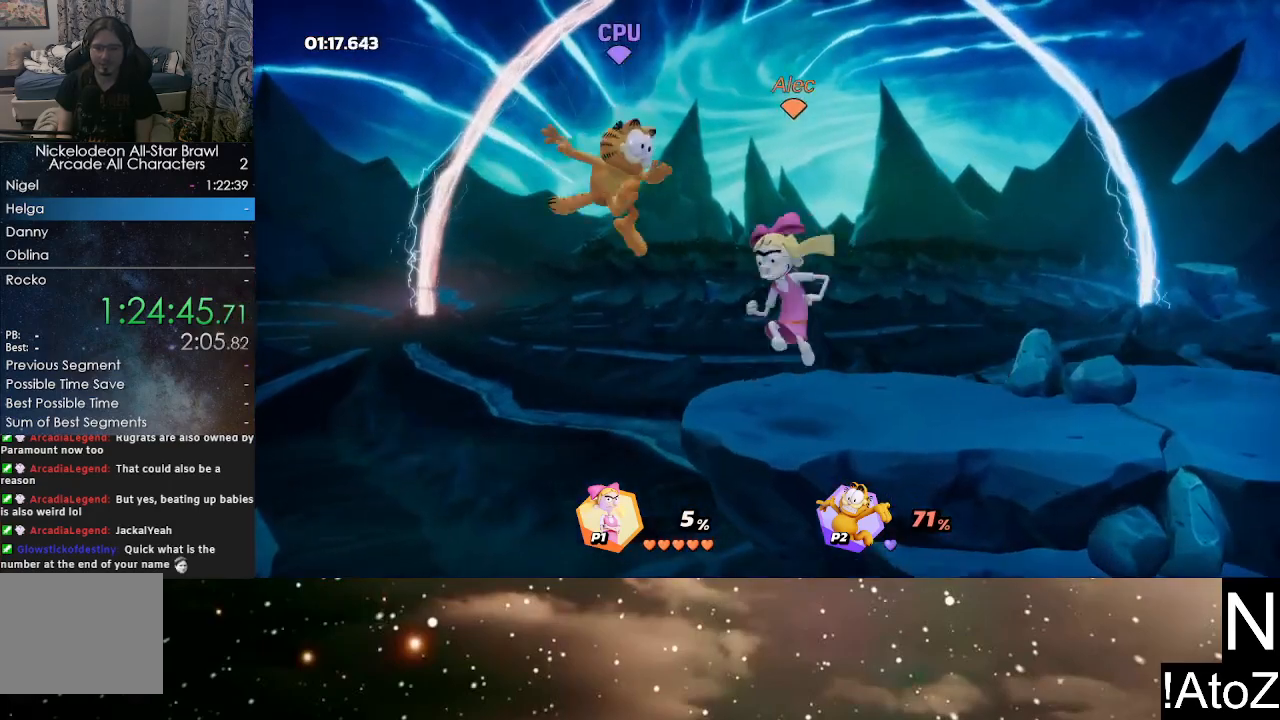
{"buttons": [], "left_stick": "center", "right_stick": "center", "events": [[283, "left_stick", "center"]]}
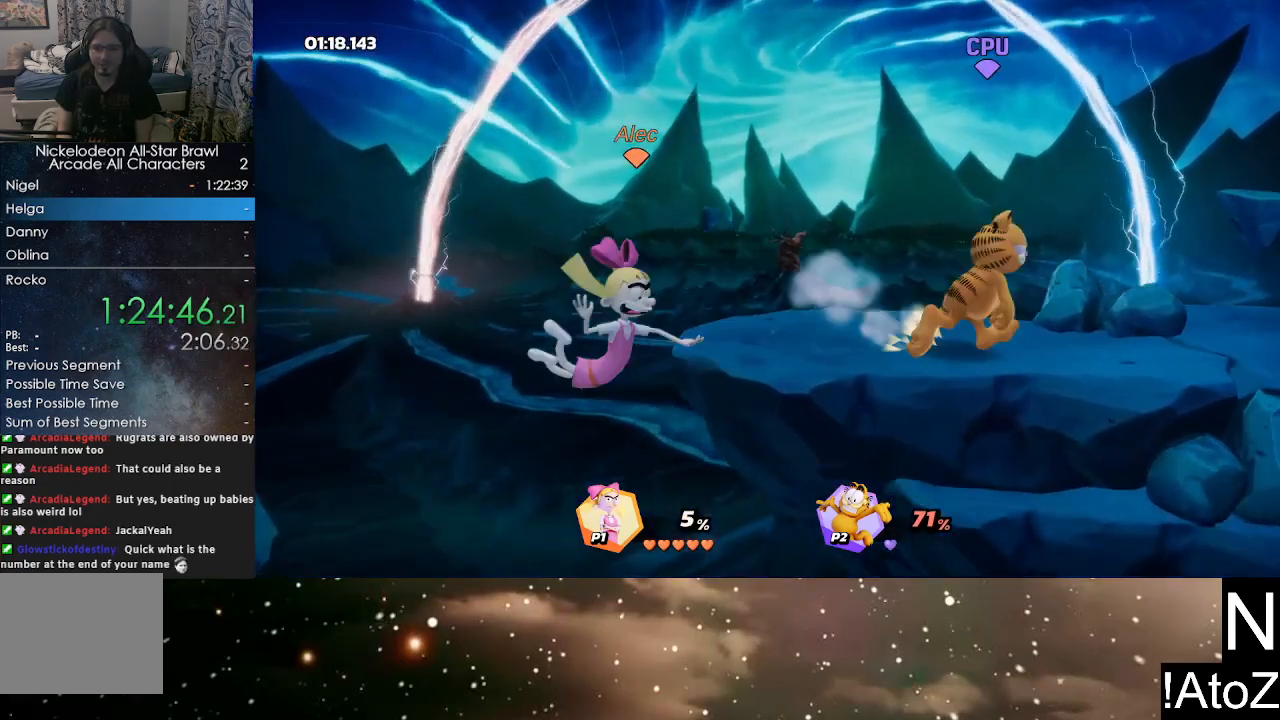
{"buttons": [], "left_stick": "right", "right_stick": "center", "events": [[33, "left_stick", "right"], [200, "Y", "down"], [300, "Y", "up"]]}
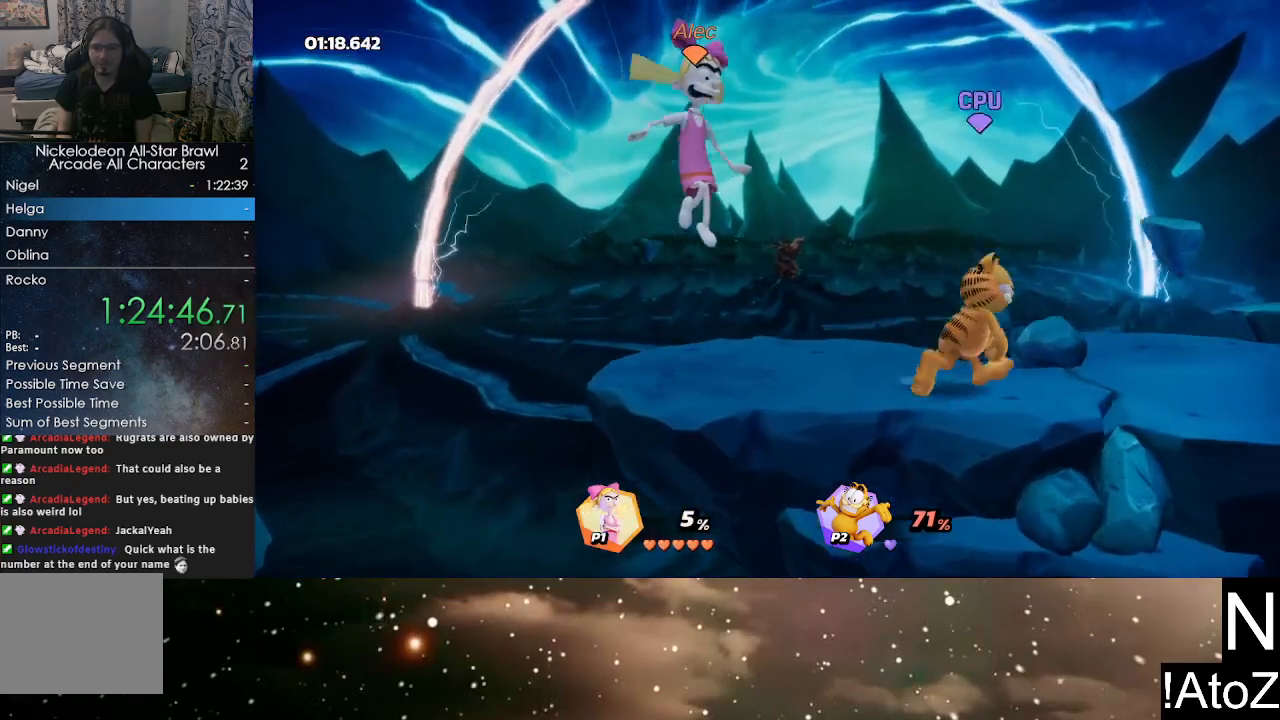
{"buttons": [], "left_stick": "right", "right_stick": "center", "events": [[100, "left_stick", "down"], [150, "X", "down"], [283, "X", "up"], [500, "left_stick", "right"]]}
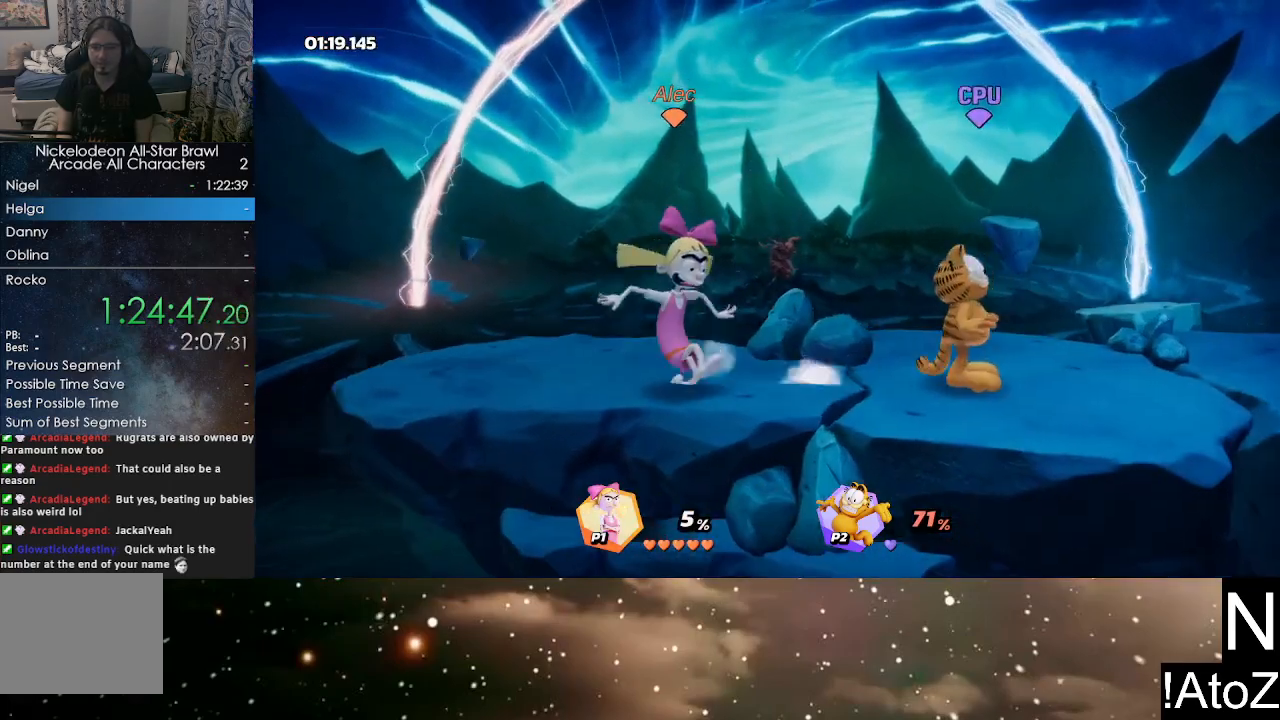
{"buttons": ["X"], "left_stick": "up", "right_stick": "center", "events": [[300, "left_stick", "up"], [317, "X", "down"], [433, "X", "up"], [467, "X", "down"]]}
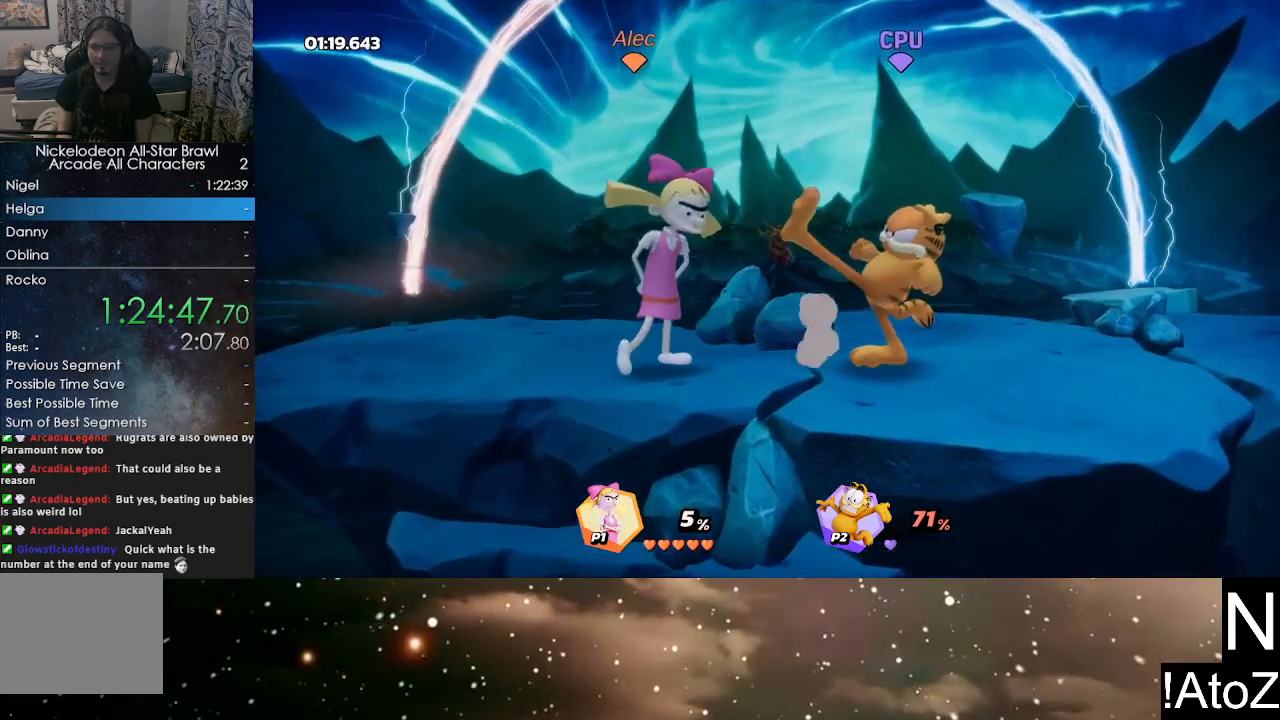
{"buttons": [], "left_stick": "right", "right_stick": "center", "events": [[17, "left_stick", "up-right"], [67, "X", "up"], [117, "left_stick", "right"]]}
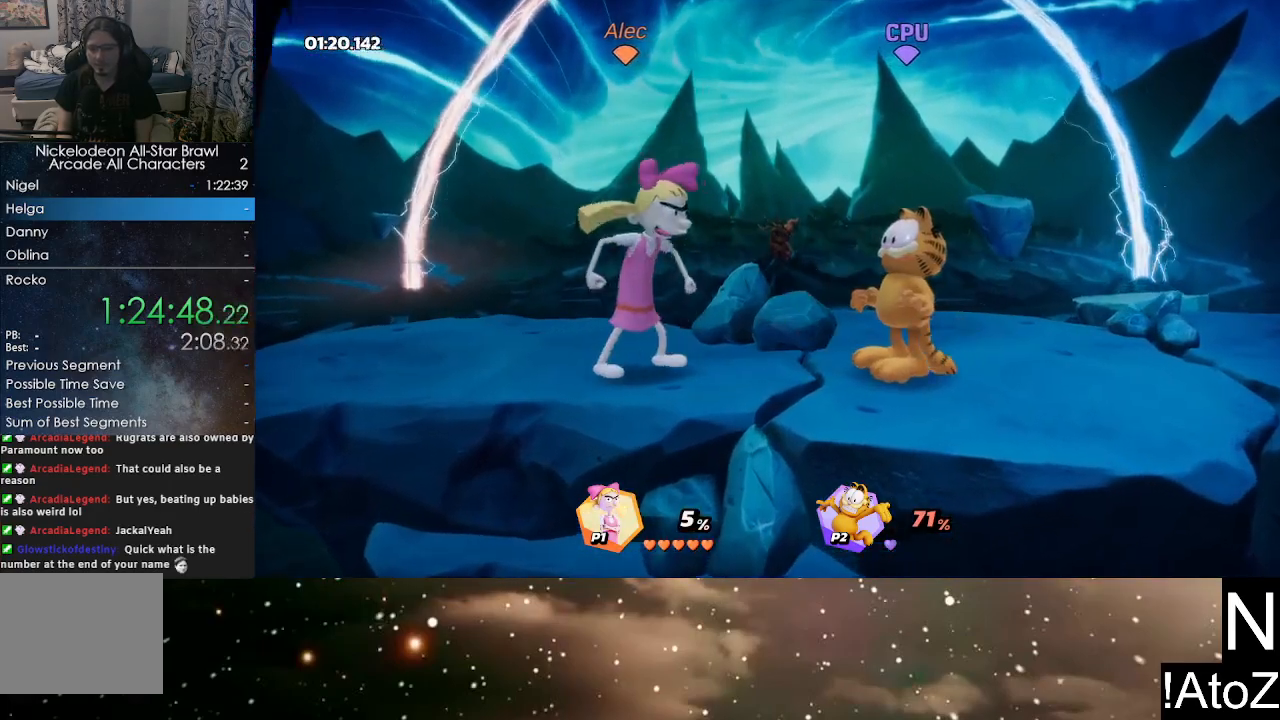
{"buttons": [], "left_stick": "center", "right_stick": "center", "events": [[50, "B", "down"], [167, "B", "up"], [200, "left_stick", "center"]]}
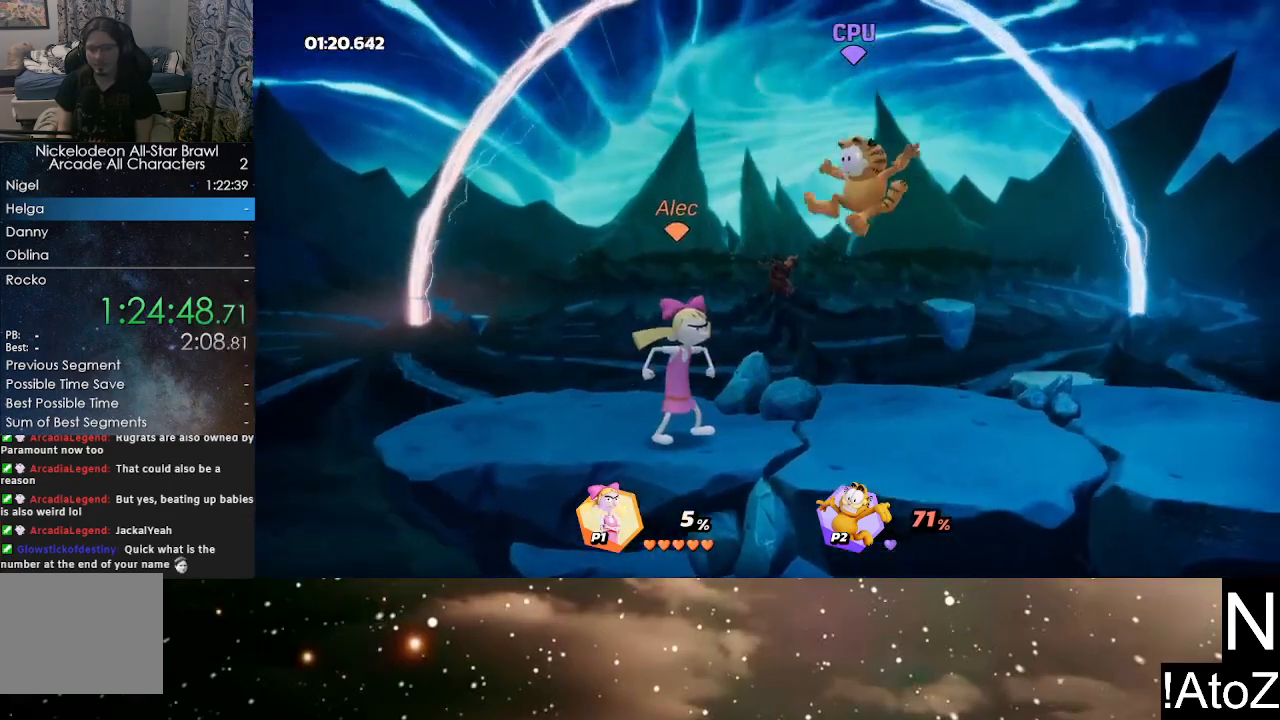
{"buttons": ["R2"], "left_stick": "left", "right_stick": "center", "events": [[50, "left_stick", "right"], [150, "R2", "down"], [250, "left_stick", "left"], [283, "R2", "up"], [417, "R2", "down"]]}
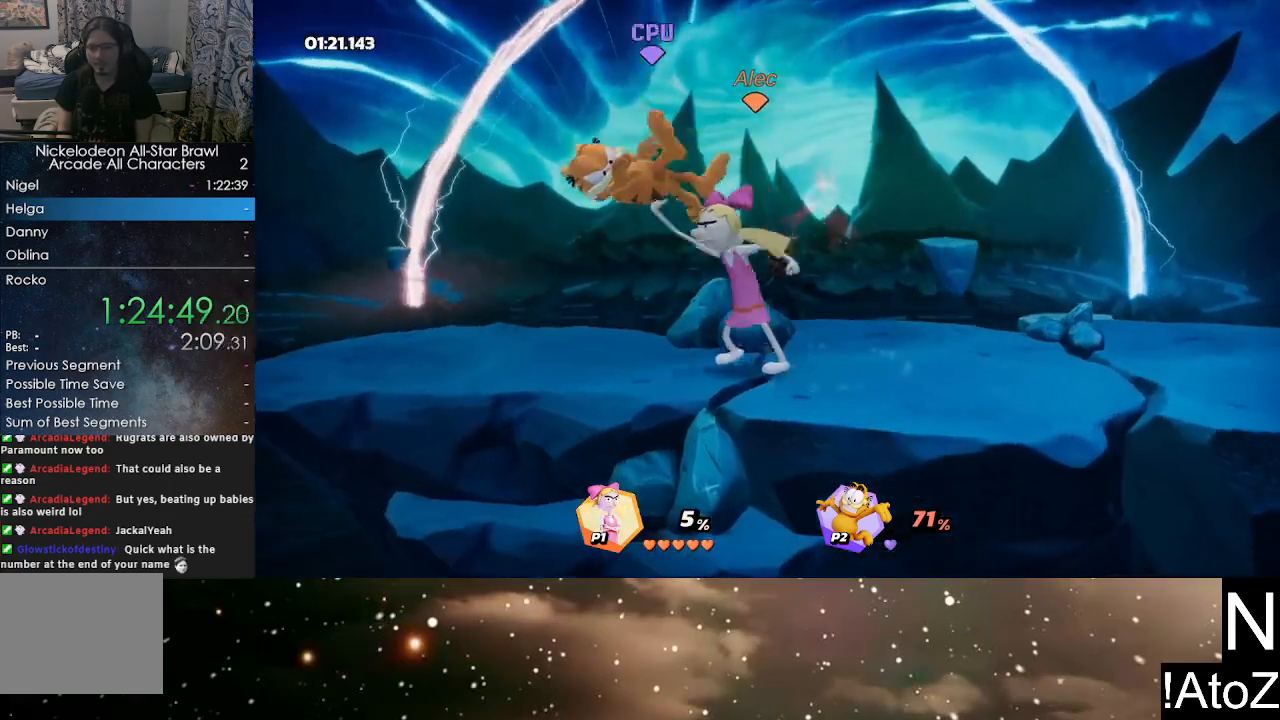
{"buttons": [], "left_stick": "left", "right_stick": "left", "events": [[50, "R2", "up"], [483, "right_stick", "left"]]}
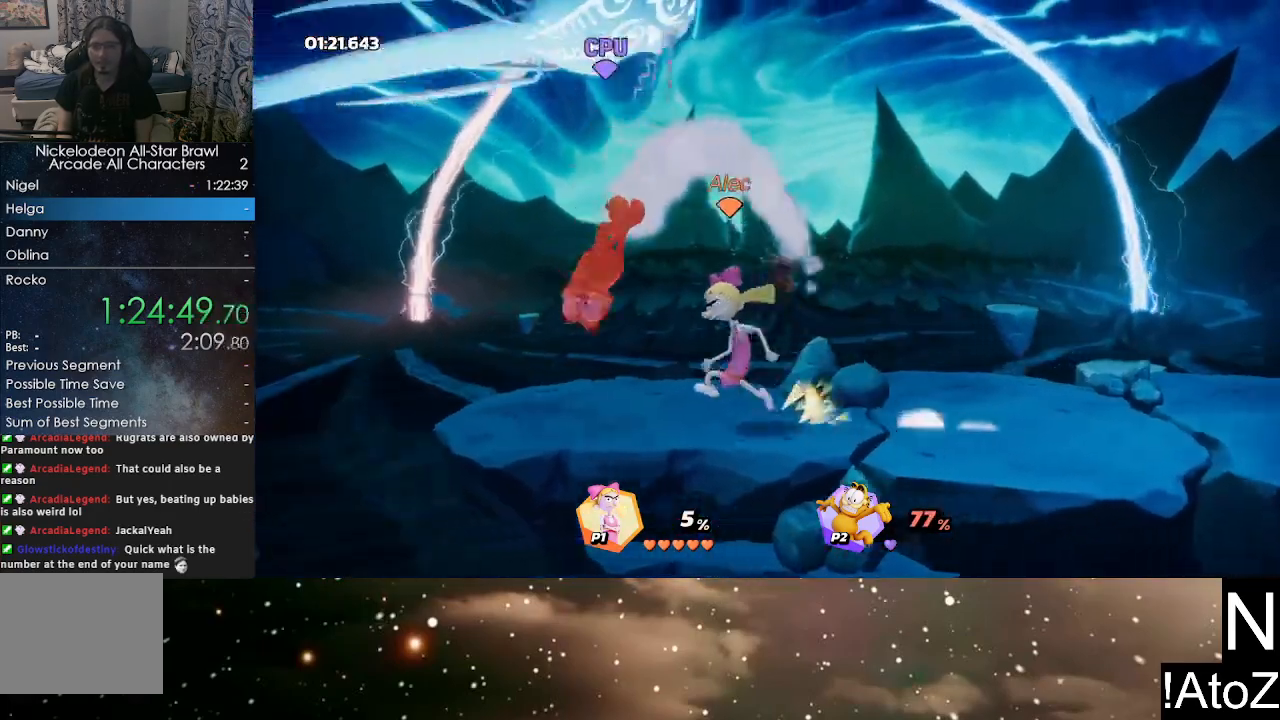
{"buttons": [], "left_stick": "center", "right_stick": "center", "events": [[67, "right_stick", "center"], [350, "left_stick", "center"]]}
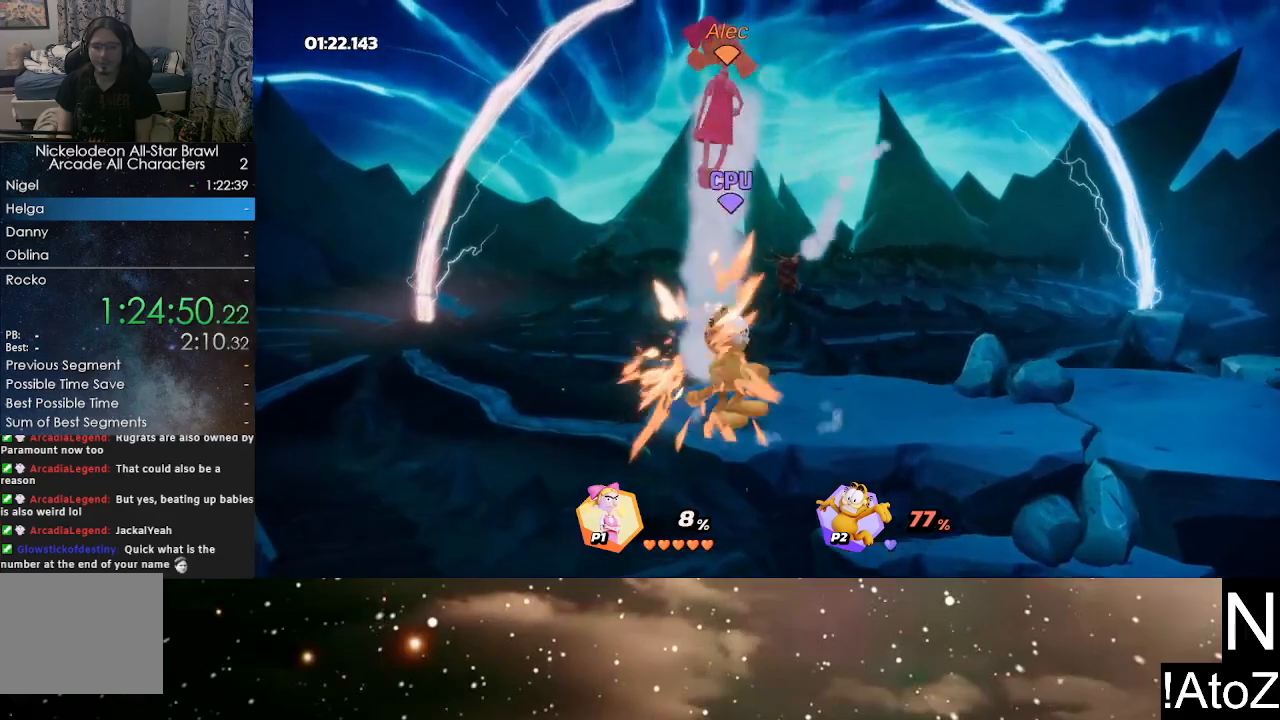
{"buttons": ["B"], "left_stick": "center", "right_stick": "center", "events": [[483, "B", "down"]]}
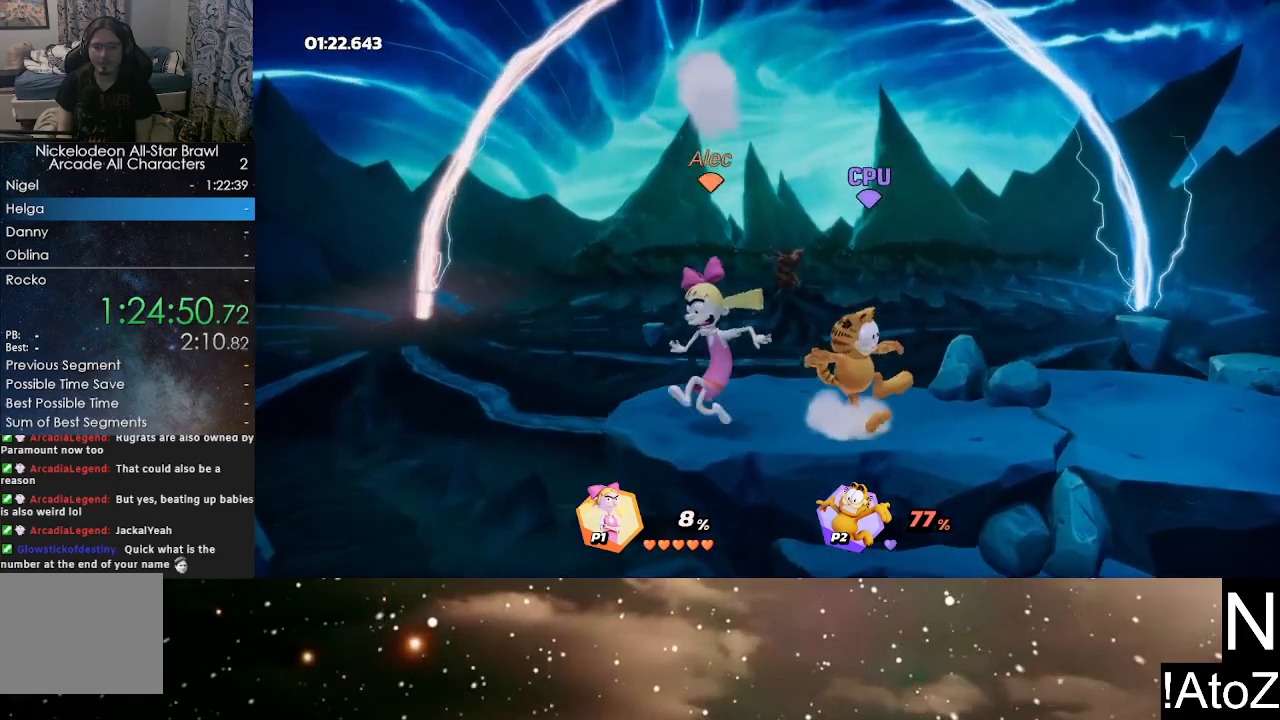
{"buttons": [], "left_stick": "left", "right_stick": "center", "events": [[83, "B", "up"], [100, "left_stick", "right"], [267, "R2", "down"], [350, "left_stick", "left"], [417, "R2", "up"]]}
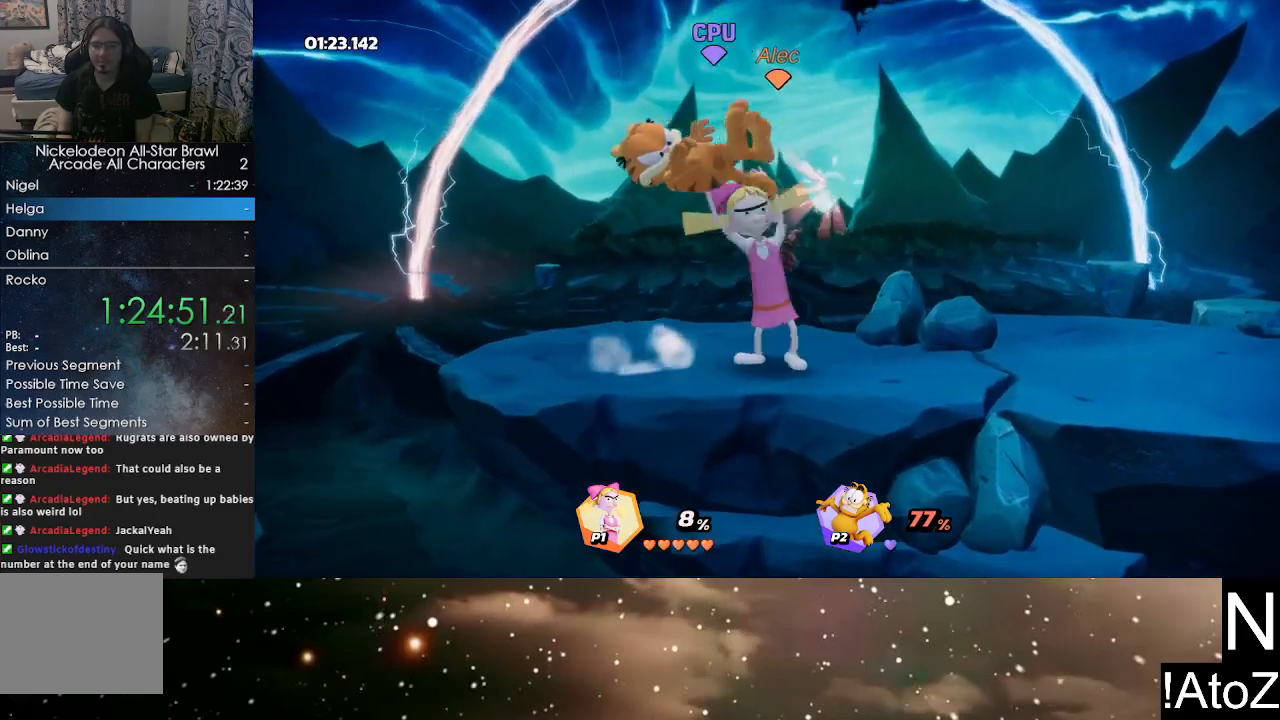
{"buttons": [], "left_stick": "left", "right_stick": "center", "events": [[317, "R2", "down"], [450, "R2", "up"]]}
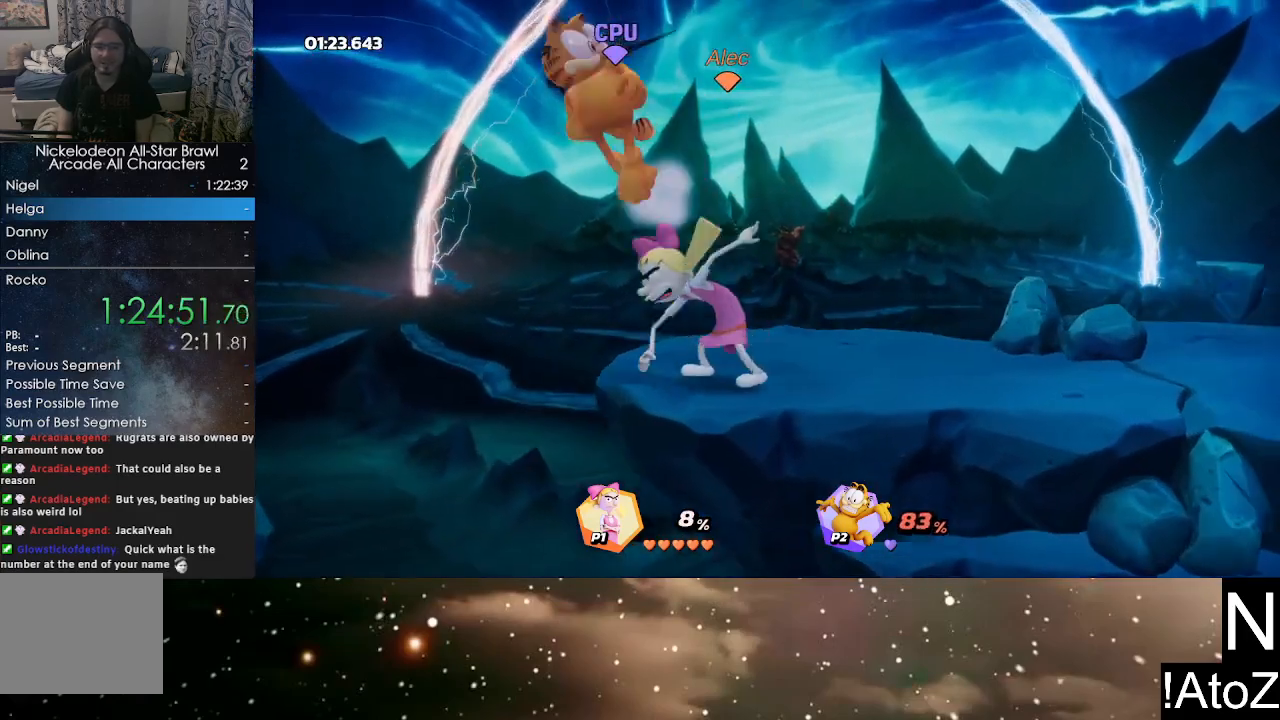
{"buttons": [], "left_stick": "down-left", "right_stick": "center", "events": [[67, "left_stick", "center"], [367, "left_stick", "left"], [433, "Y", "down"], [467, "left_stick", "down-left"], [500, "Y", "up"]]}
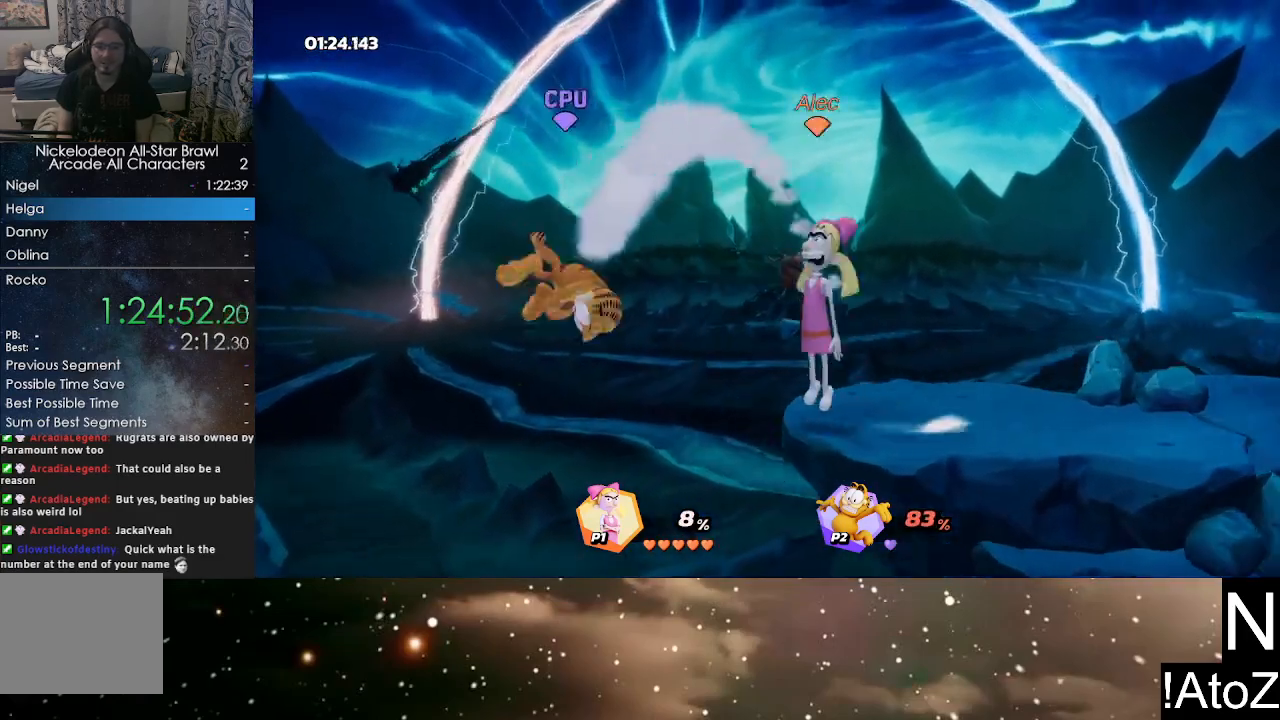
{"buttons": [], "left_stick": "down-right", "right_stick": "center", "events": [[17, "left_stick", "down"], [50, "X", "down"], [150, "X", "up"], [317, "left_stick", "down-right"]]}
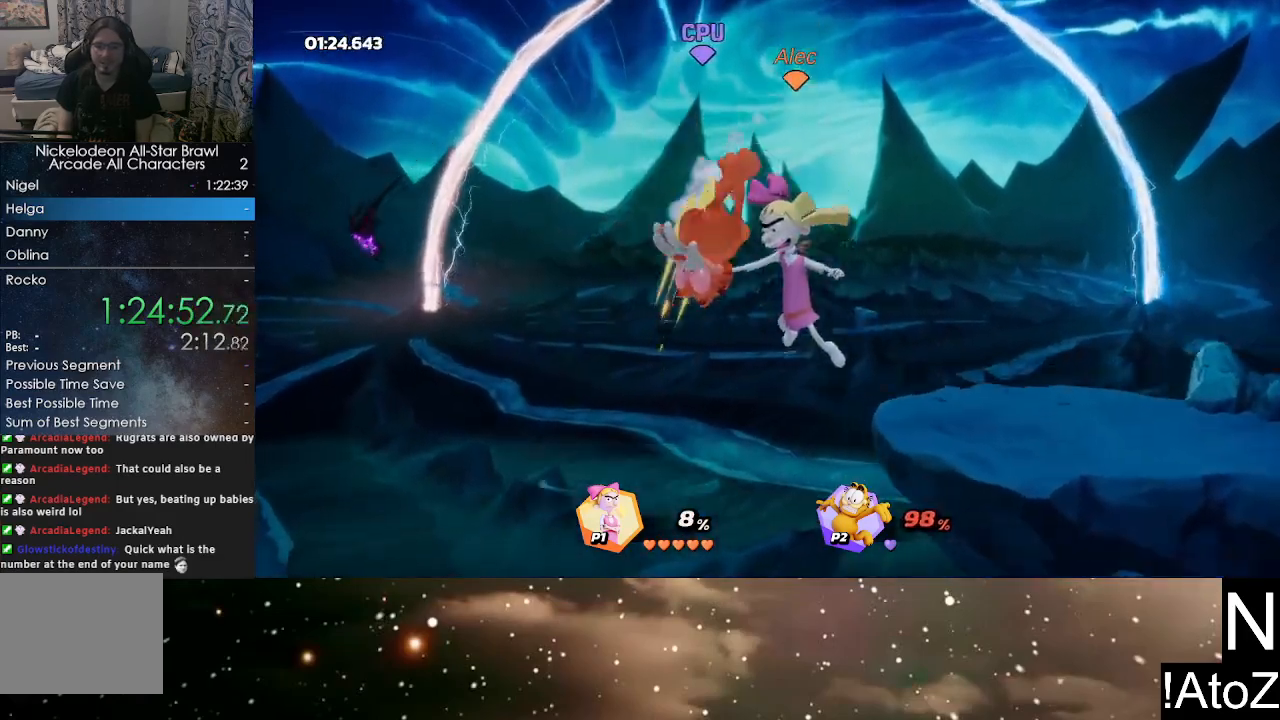
{"buttons": [], "left_stick": "center", "right_stick": "center", "events": [[250, "left_stick", "center"]]}
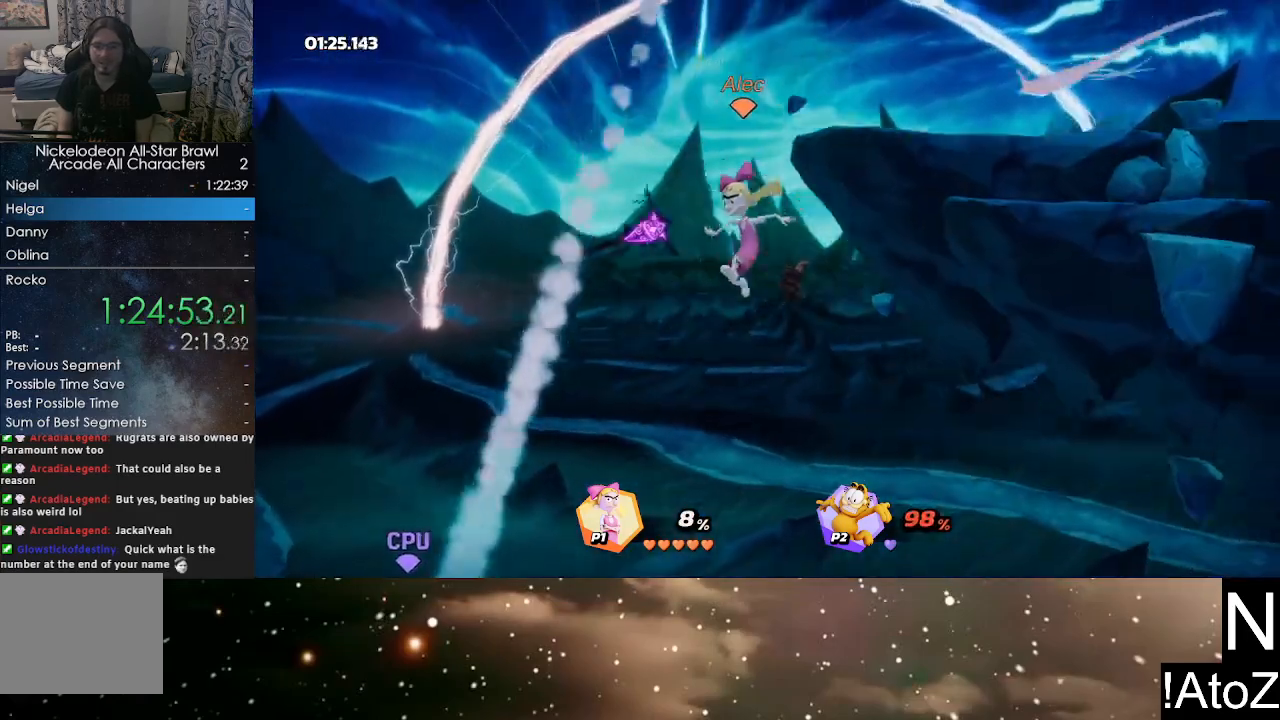
{"buttons": [], "left_stick": "center", "right_stick": "center", "events": []}
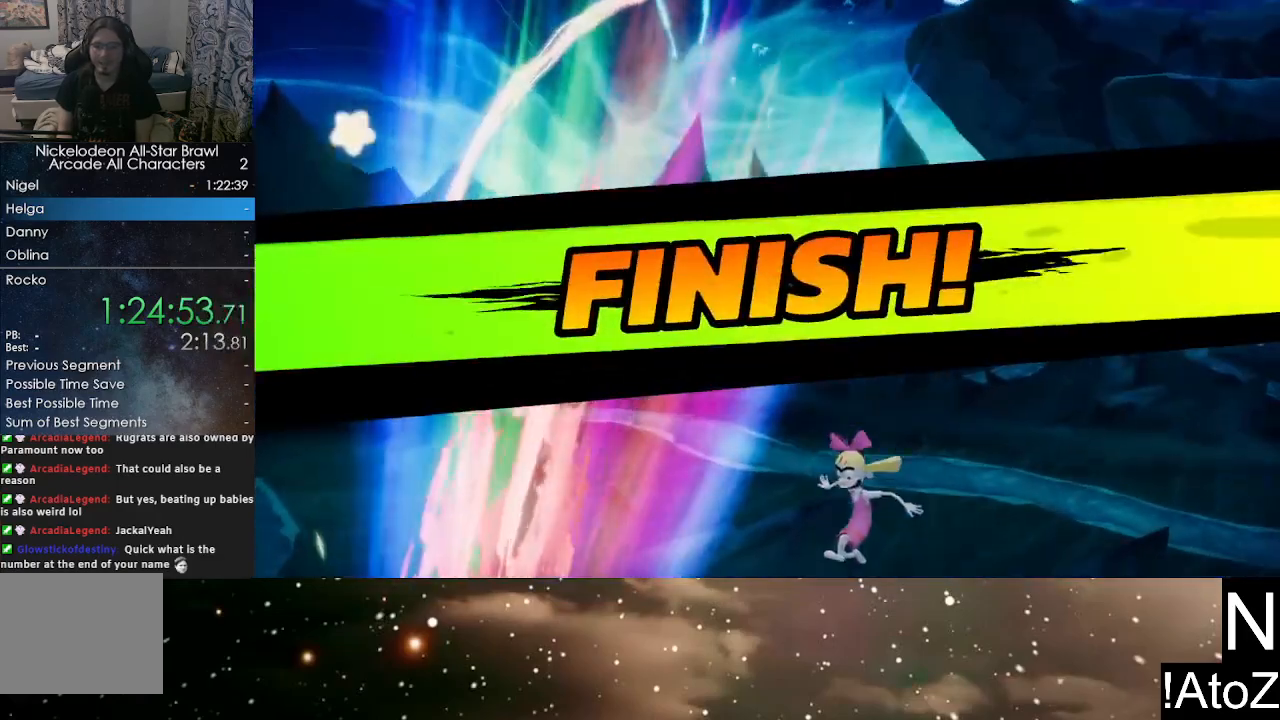
{"buttons": [], "left_stick": "center", "right_stick": "center", "events": []}
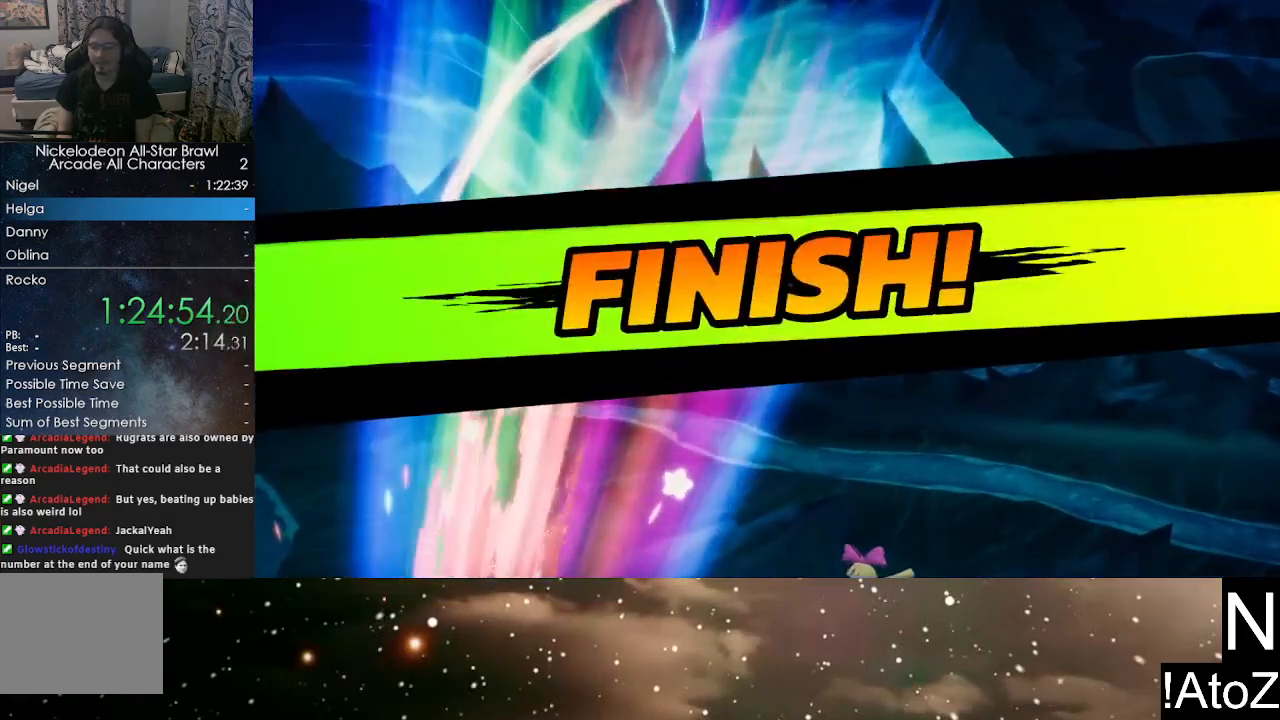
{"buttons": [], "left_stick": "center", "right_stick": "center", "events": []}
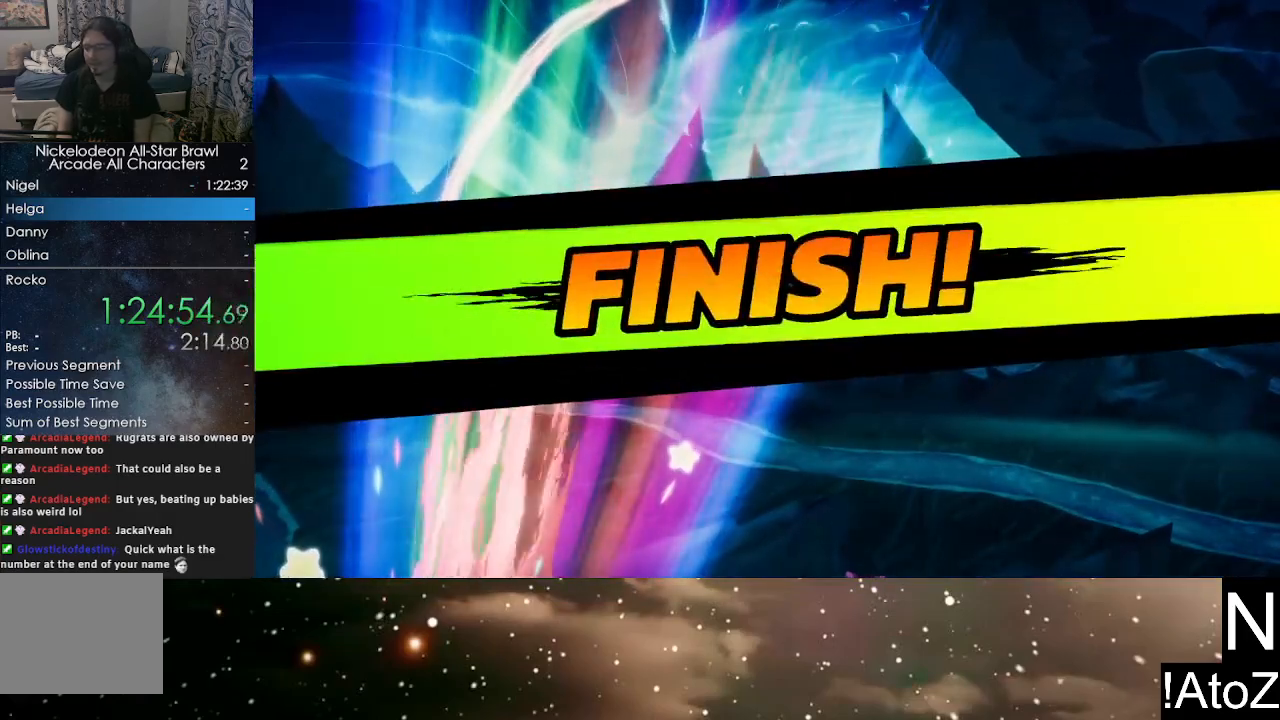
{"buttons": [], "left_stick": "center", "right_stick": "center", "events": []}
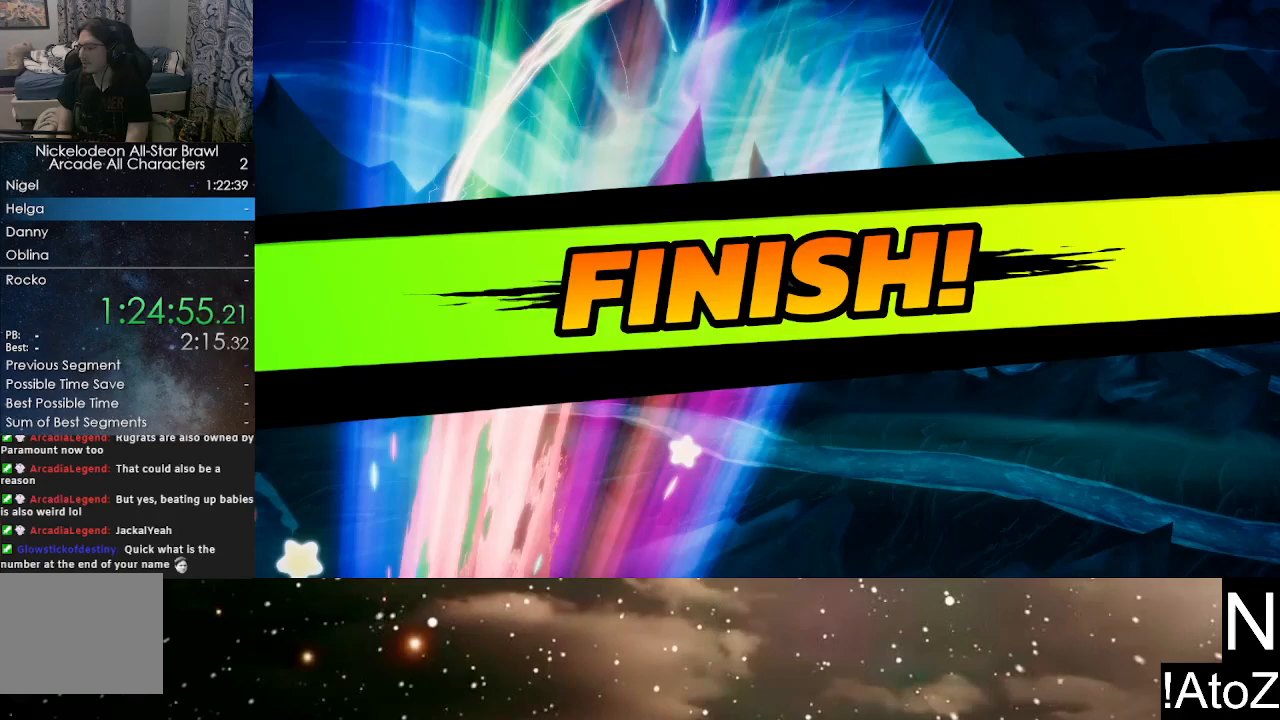
{"buttons": [], "left_stick": "center", "right_stick": "center", "events": []}
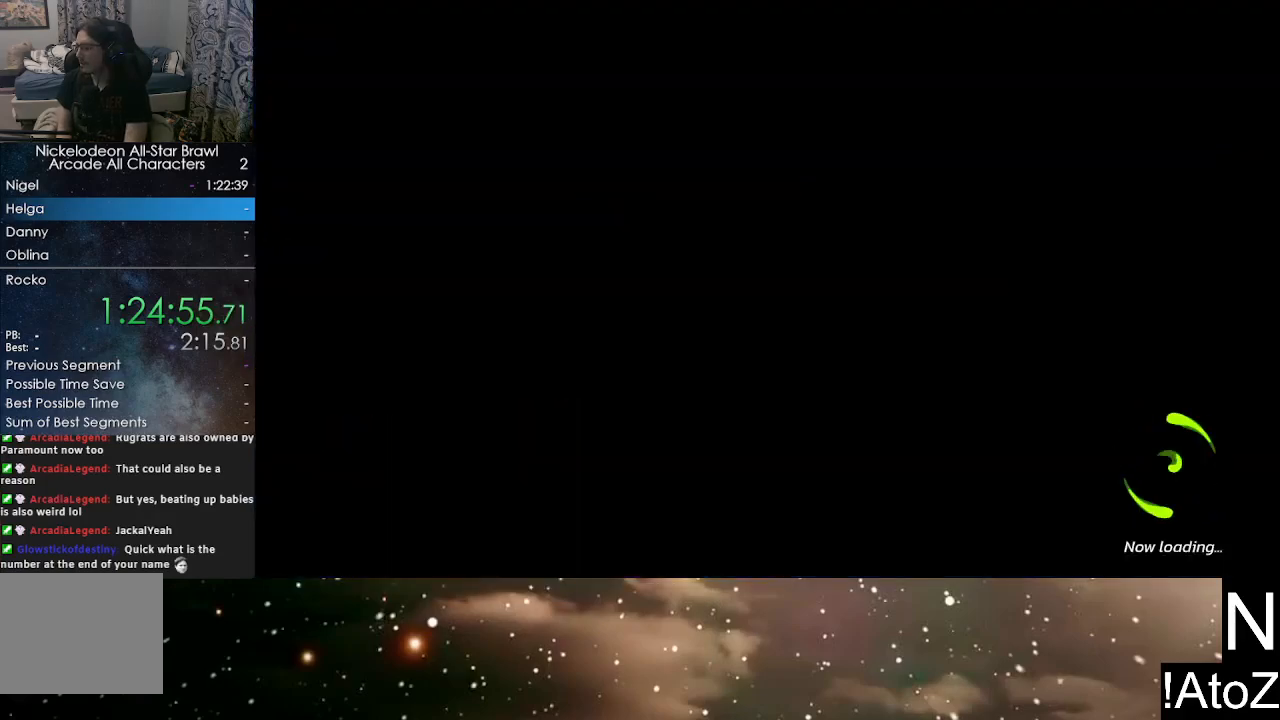
{"buttons": [], "left_stick": "center", "right_stick": "center", "events": []}
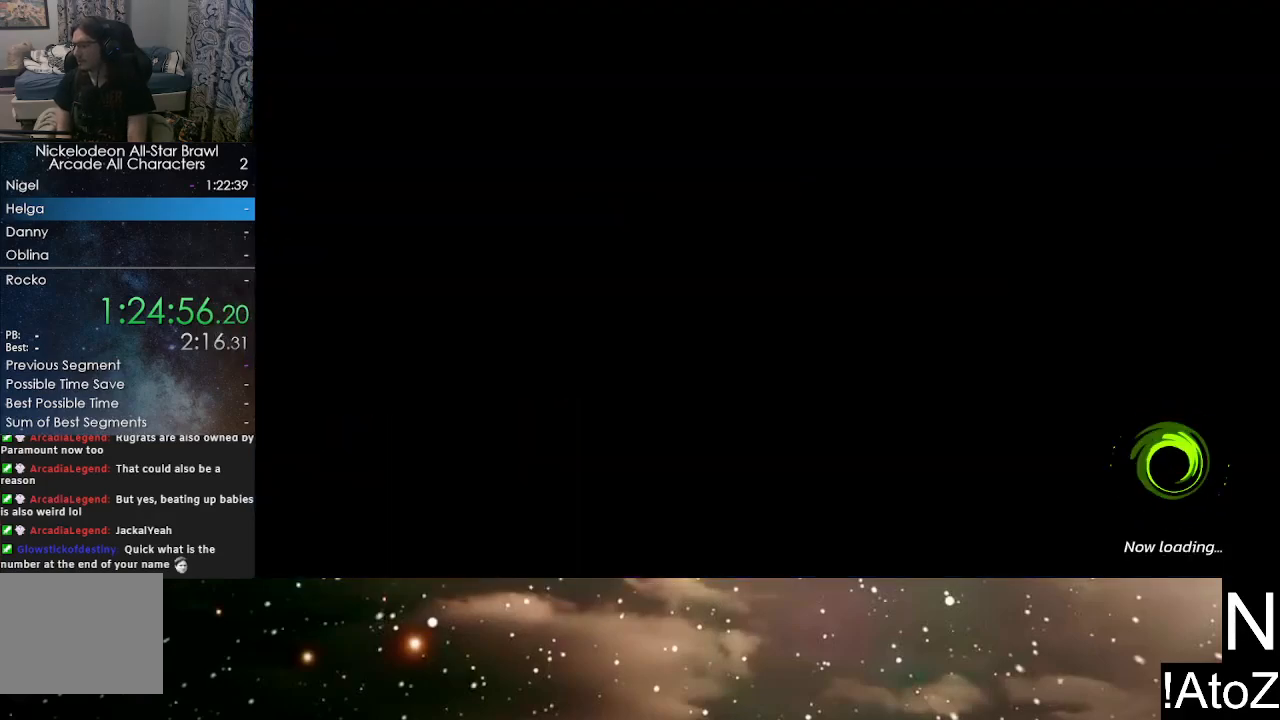
{"buttons": [], "left_stick": "center", "right_stick": "center", "events": []}